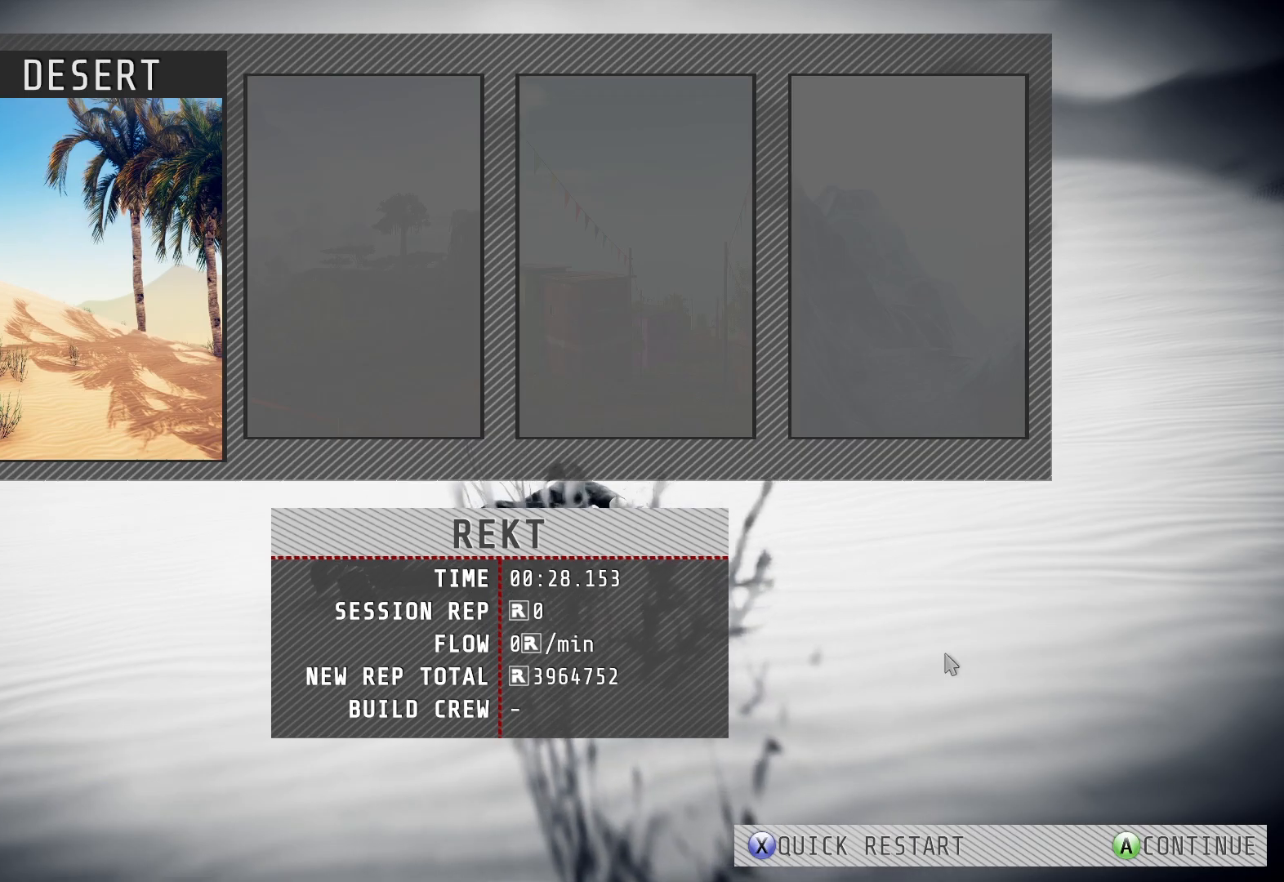
Gameplay with a controller (PlayStation layout); each line is a JSON object with the inputs held at the frame after it. "events" lists button and stick changes between this image and that frame as [ms after this image, input, new state], when the widget could be followed in between.
{"buttons": [], "left_stick": "center", "right_stick": "center", "events": [[150, "SQUARE", "down"], [250, "SQUARE", "up"]]}
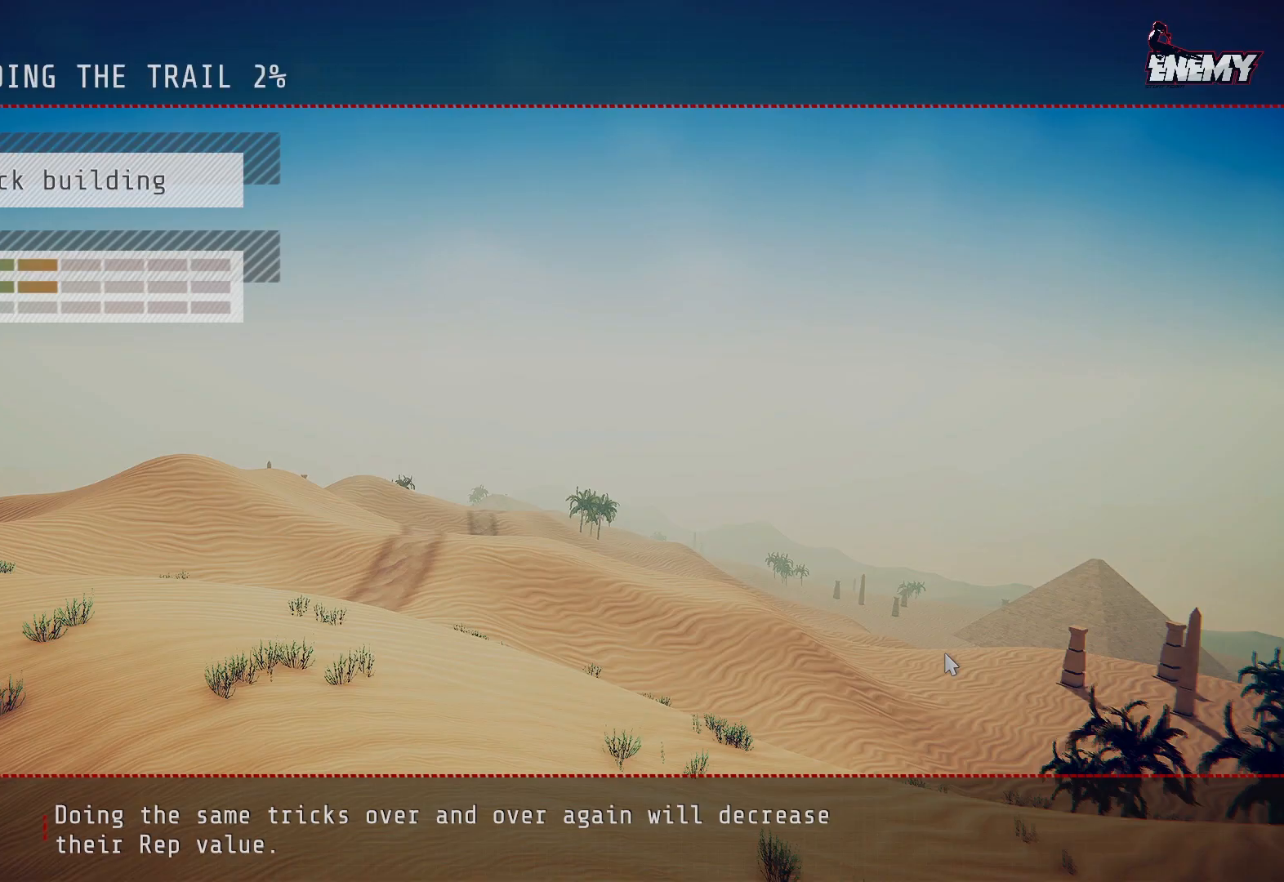
{"buttons": [], "left_stick": "center", "right_stick": "center", "events": []}
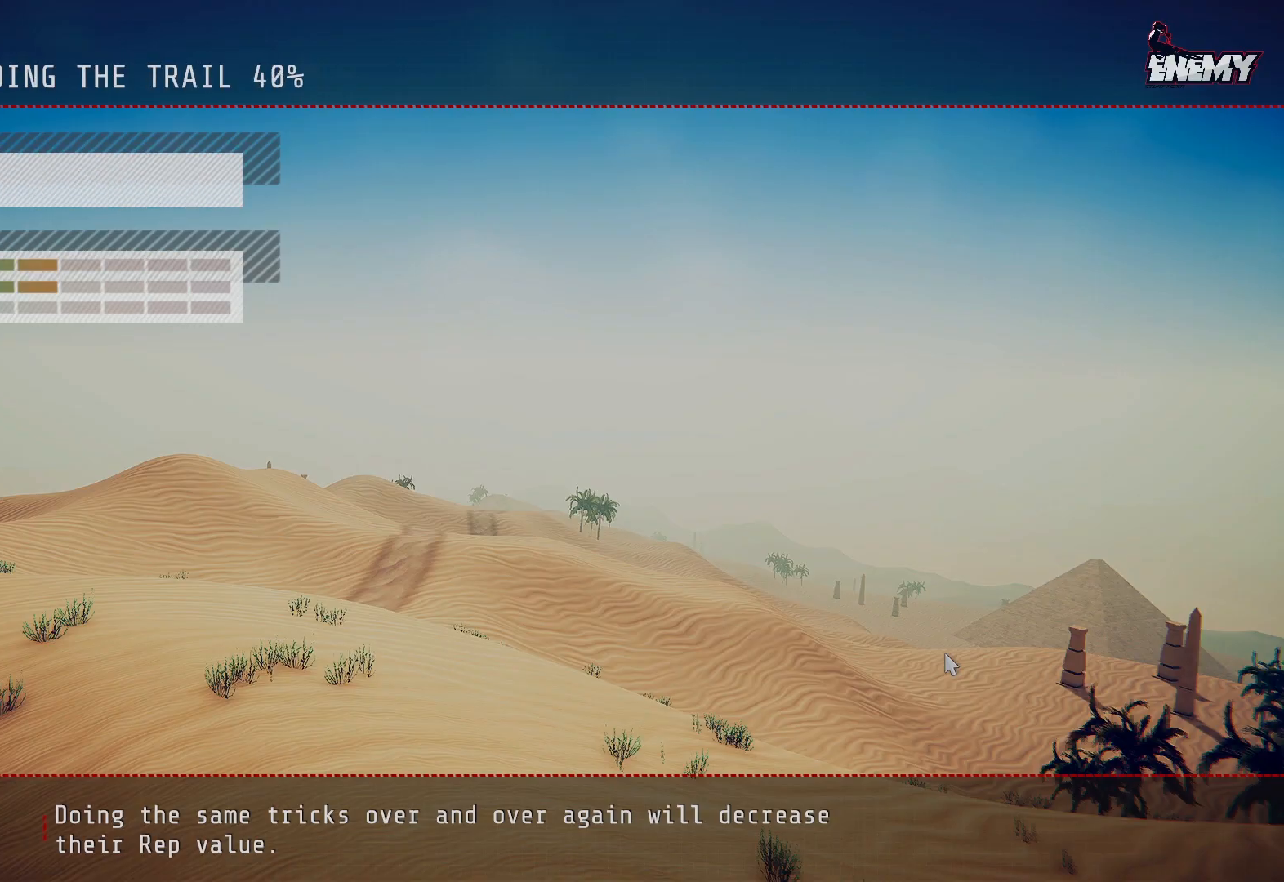
{"buttons": [], "left_stick": "center", "right_stick": "center", "events": []}
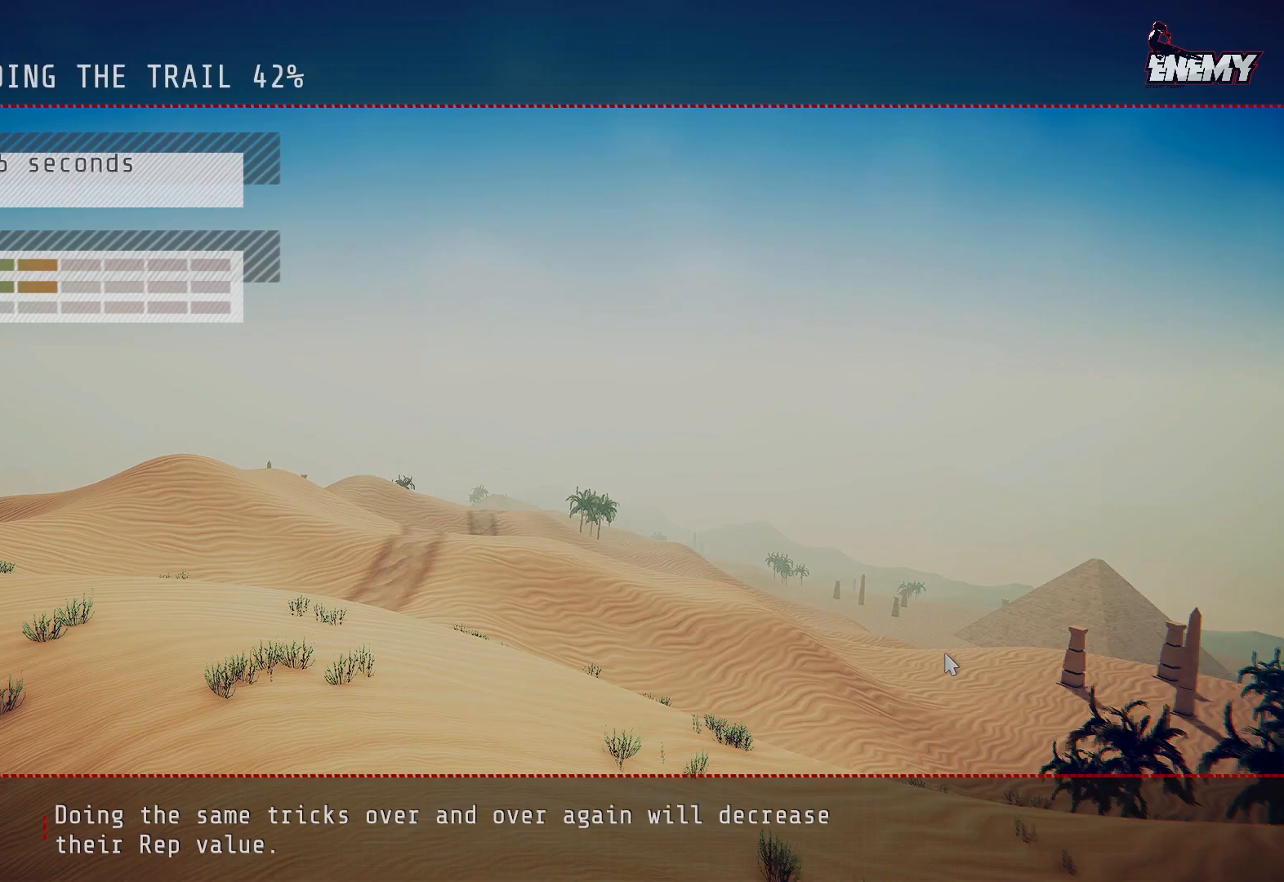
{"buttons": [], "left_stick": "center", "right_stick": "center", "events": []}
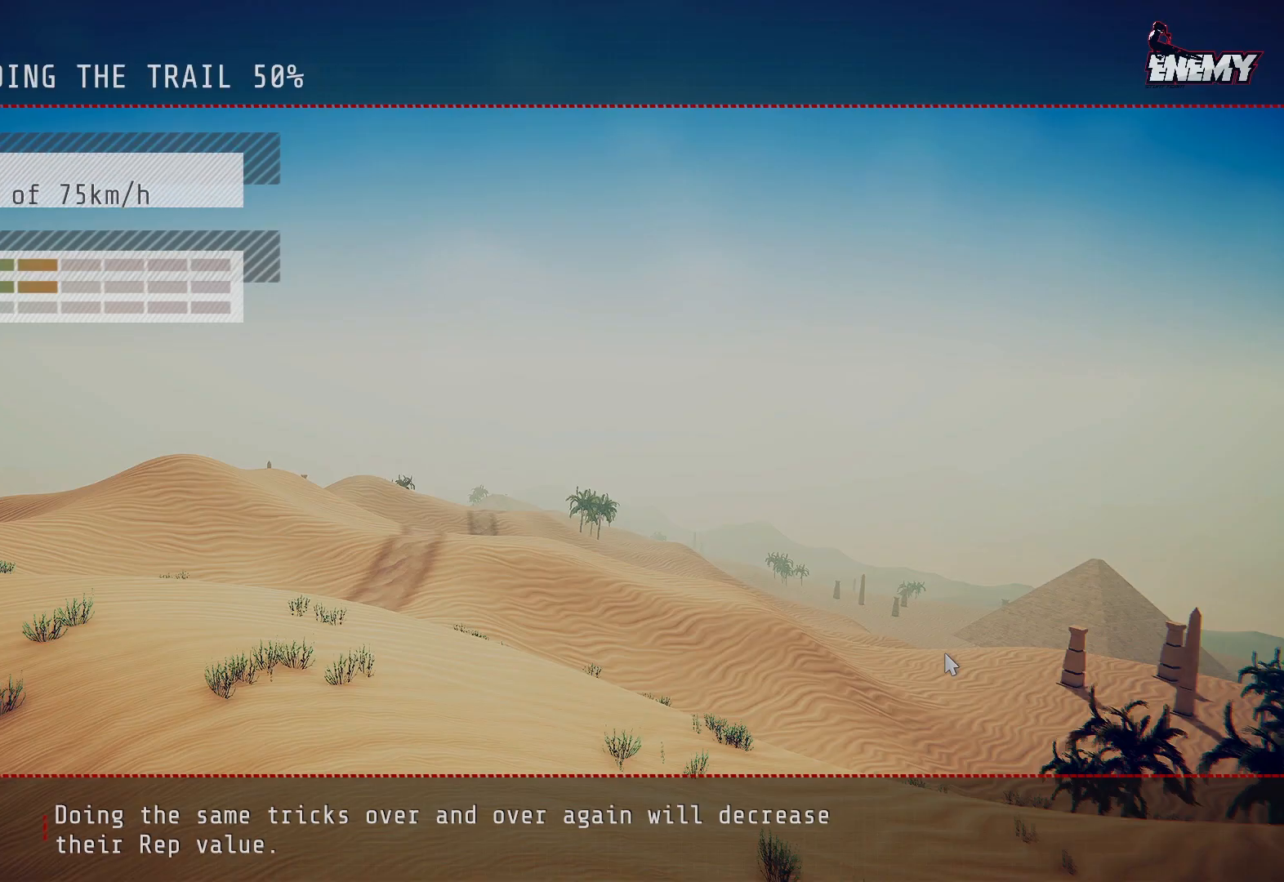
{"buttons": [], "left_stick": "center", "right_stick": "center", "events": []}
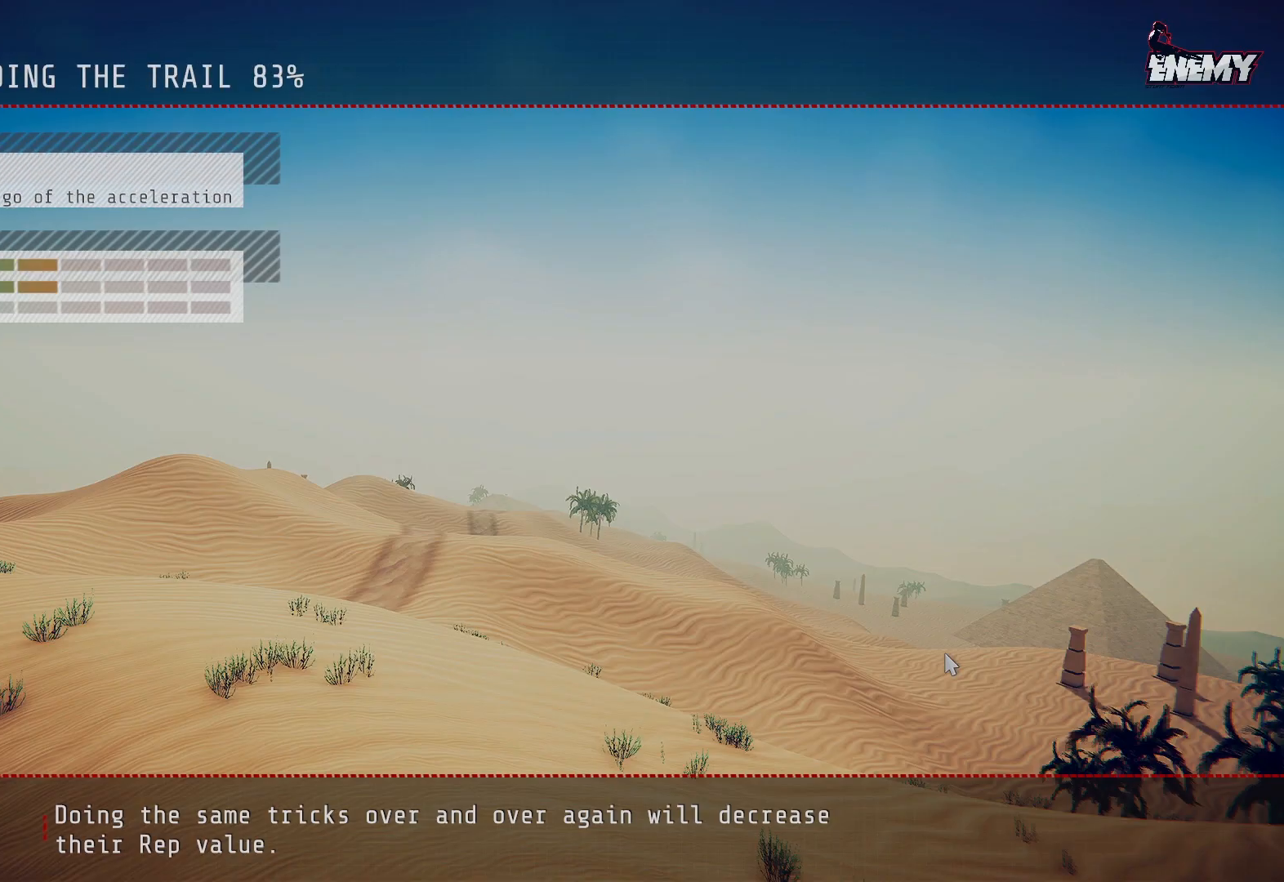
{"buttons": [], "left_stick": "center", "right_stick": "center", "events": []}
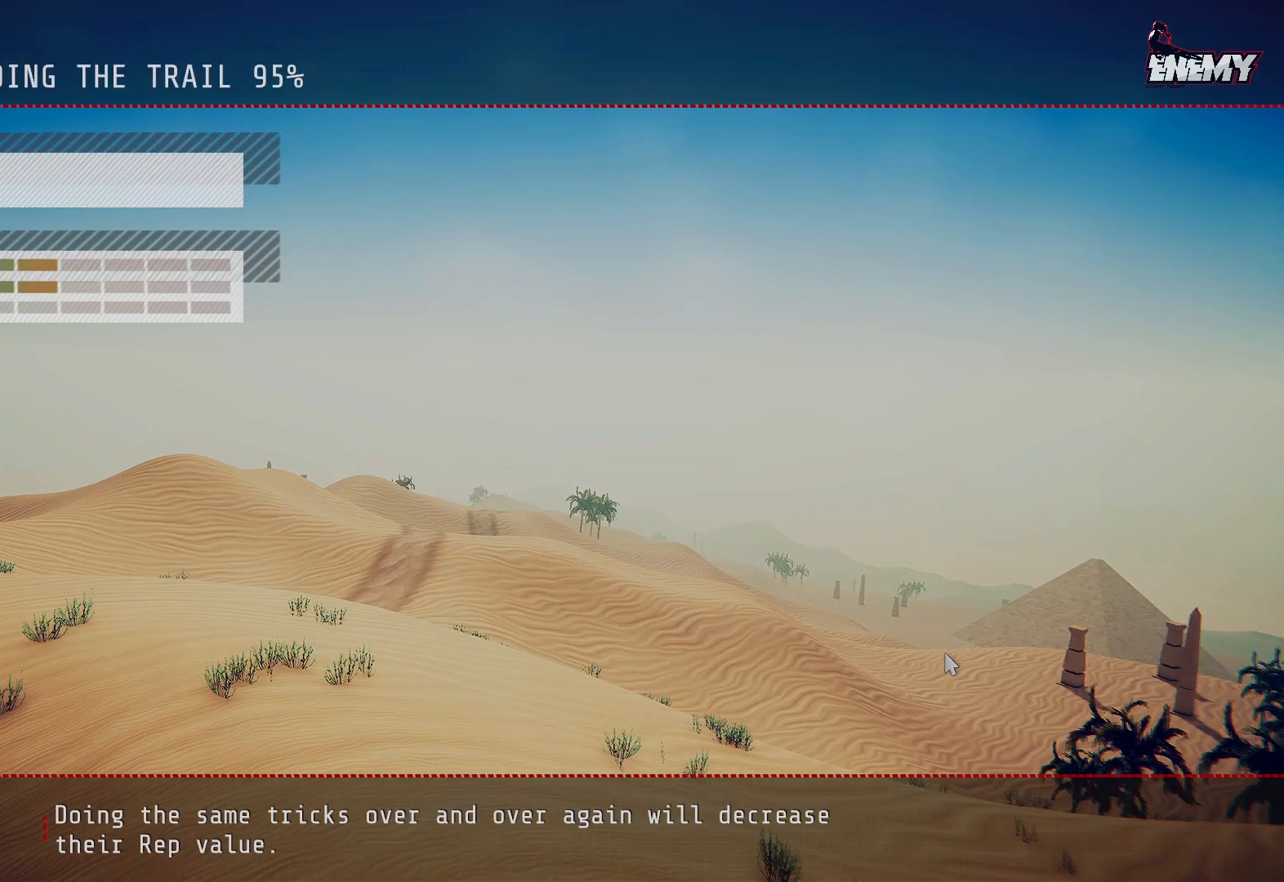
{"buttons": [], "left_stick": "center", "right_stick": "center", "events": []}
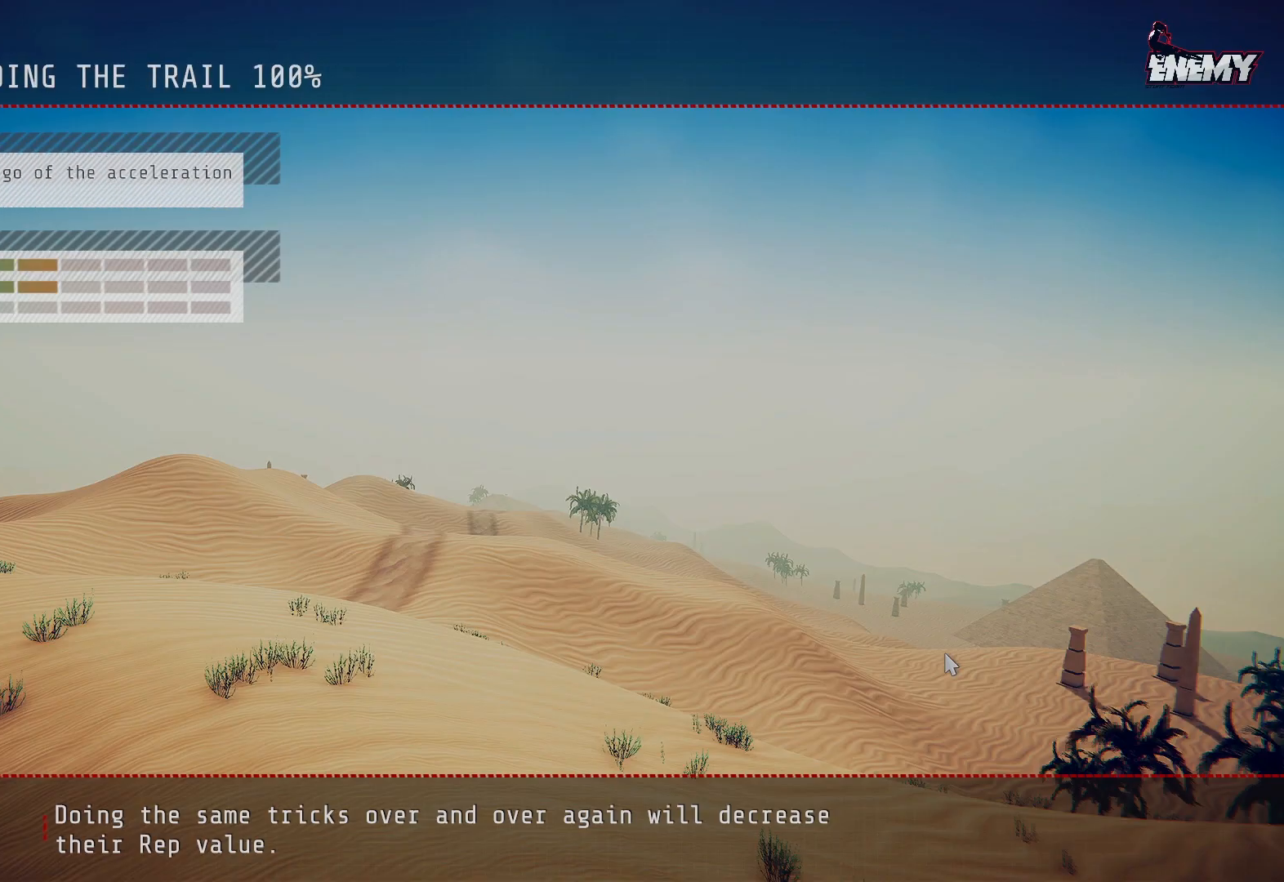
{"buttons": [], "left_stick": "center", "right_stick": "center", "events": []}
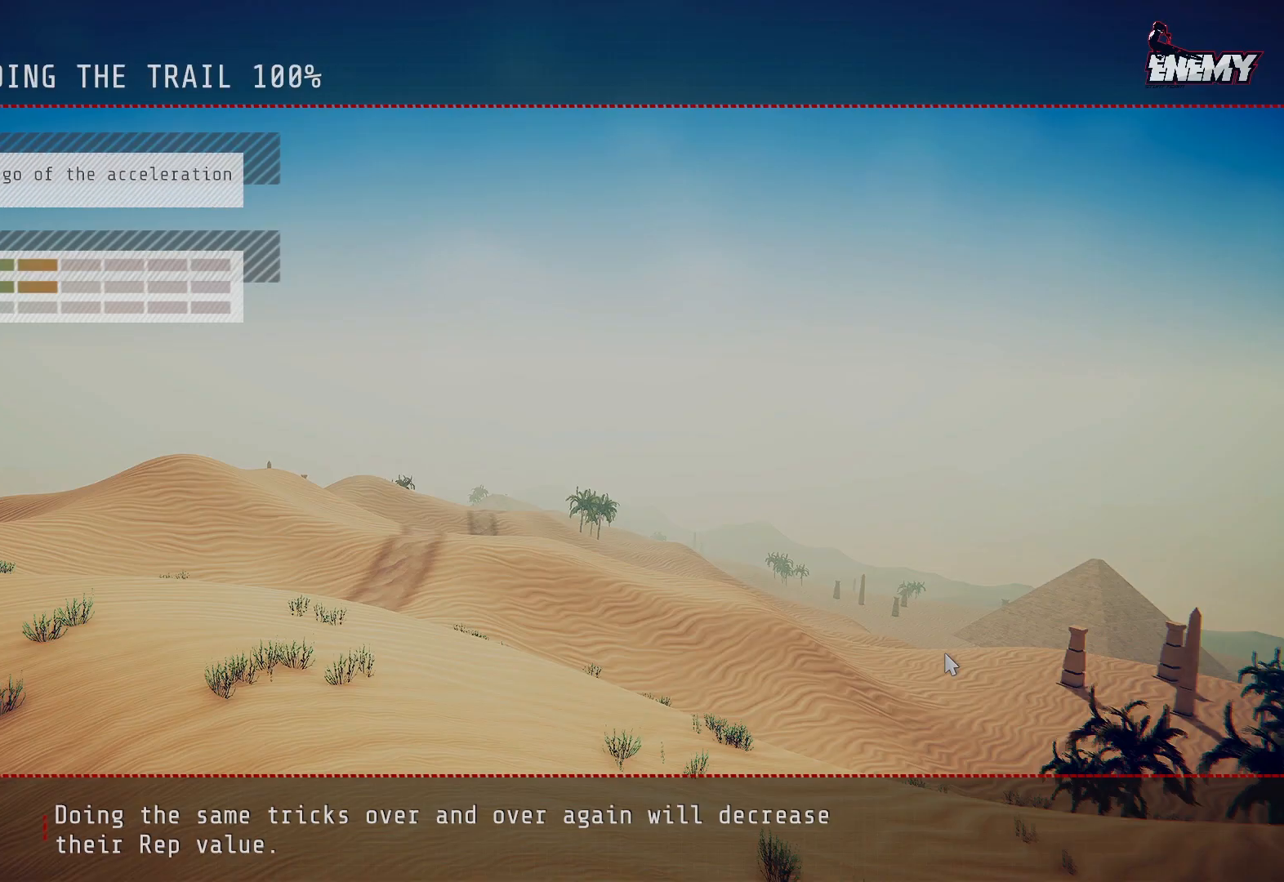
{"buttons": [], "left_stick": "center", "right_stick": "center", "events": []}
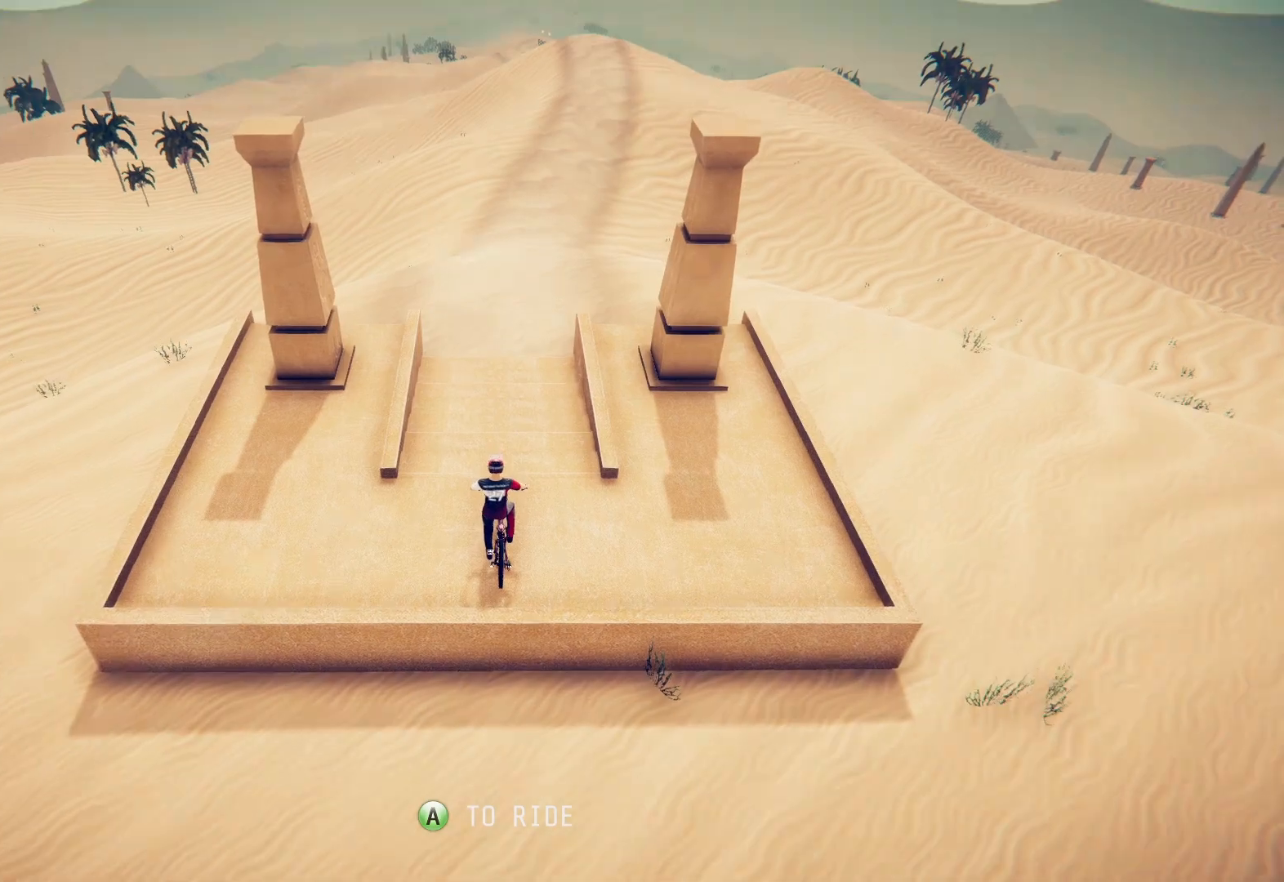
{"buttons": ["R2"], "left_stick": "center", "right_stick": "center", "events": [[67, "CROSS", "down"], [183, "CROSS", "up"], [250, "R2", "down"]]}
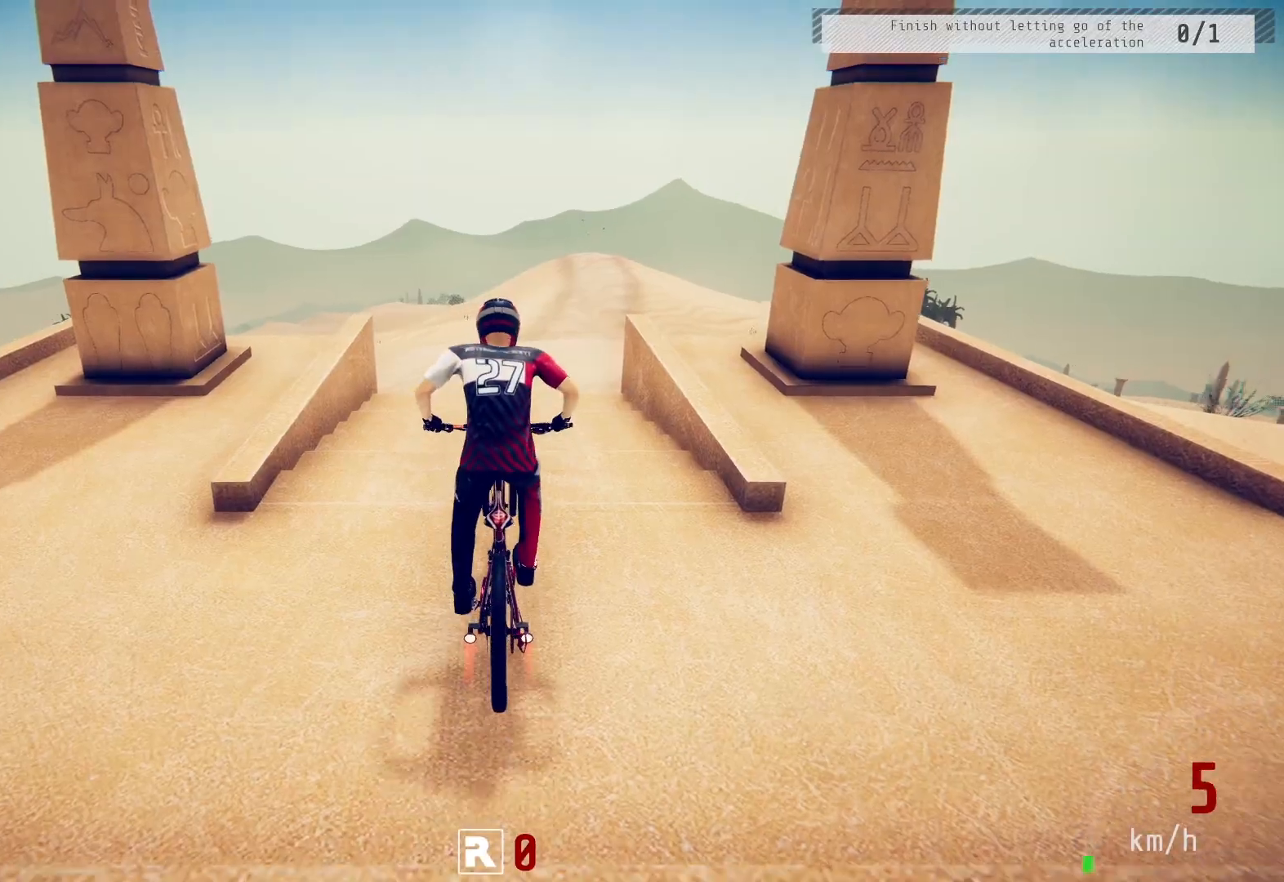
{"buttons": [], "left_stick": "center", "right_stick": "center", "events": [[183, "R2", "up"], [217, "L2", "down"], [233, "L3", "down"], [250, "R2", "down"], [250, "R3", "down"], [250, "left_stick", "up"], [350, "left_stick", "center"], [367, "L3", "up"], [383, "R2", "up"], [383, "R3", "up"], [400, "L2", "up"]]}
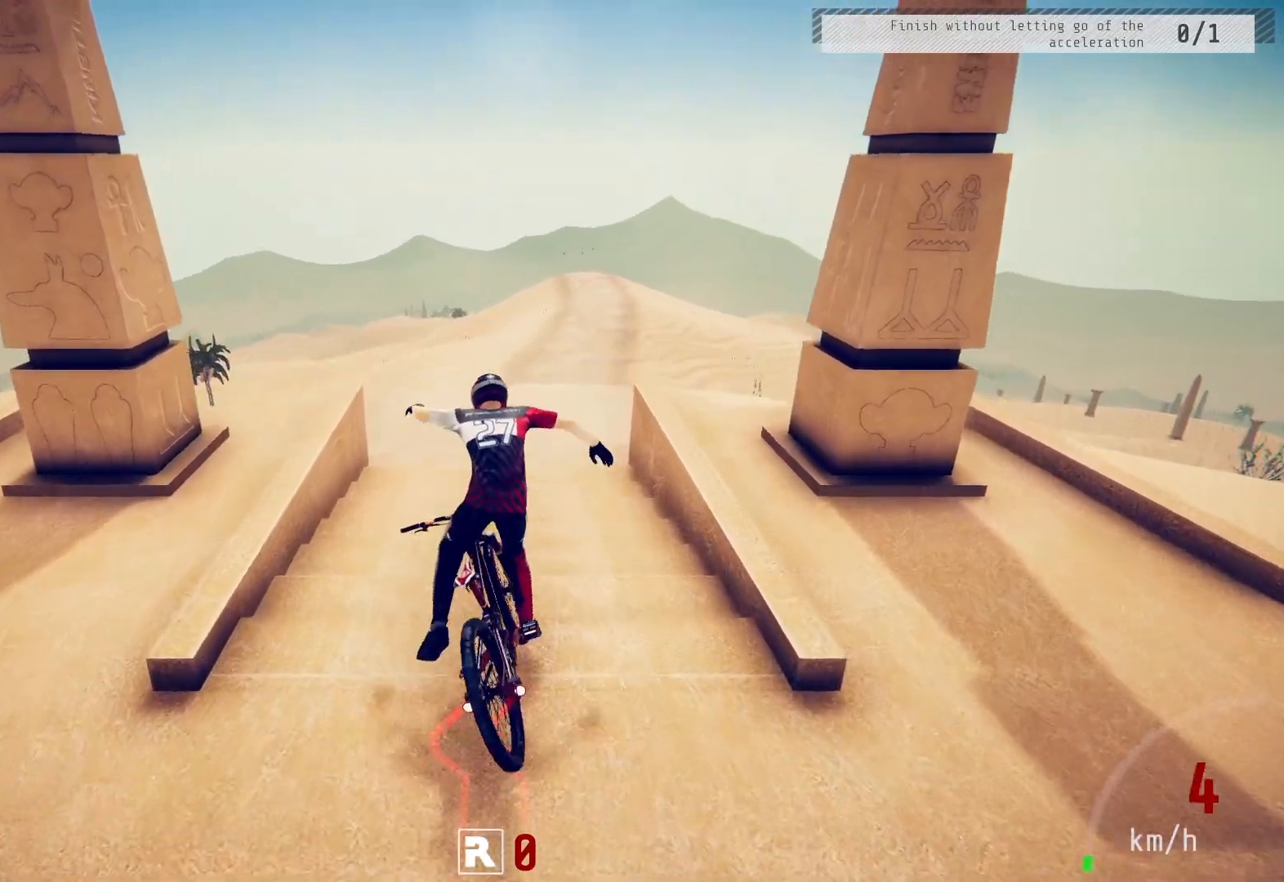
{"buttons": ["CIRCLE"], "left_stick": "center", "right_stick": "center", "events": [[267, "CIRCLE", "down"], [333, "CIRCLE", "up"], [467, "CIRCLE", "down"]]}
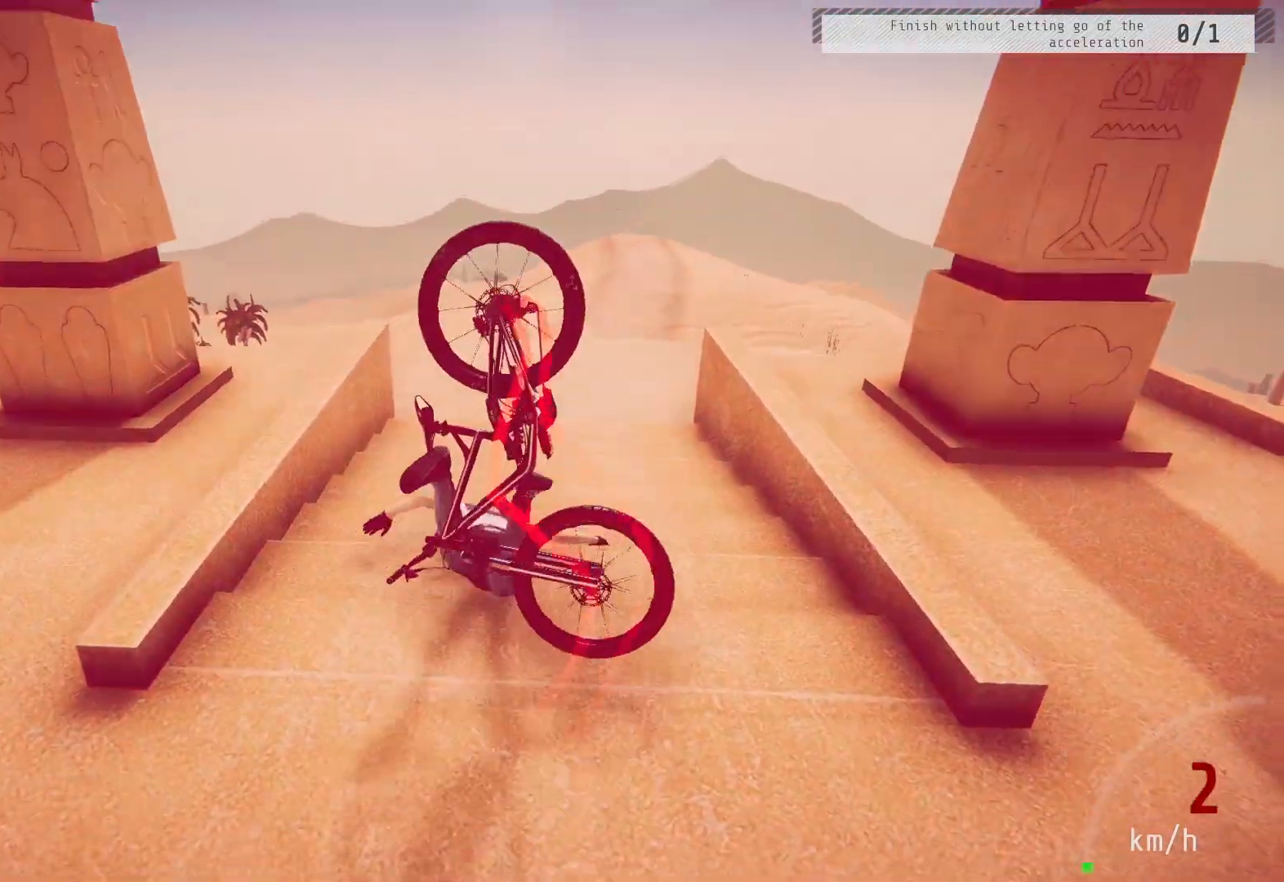
{"buttons": [], "left_stick": "center", "right_stick": "center", "events": [[33, "CIRCLE", "up"], [133, "CIRCLE", "down"], [217, "CIRCLE", "up"], [350, "CIRCLE", "down"], [450, "CIRCLE", "up"]]}
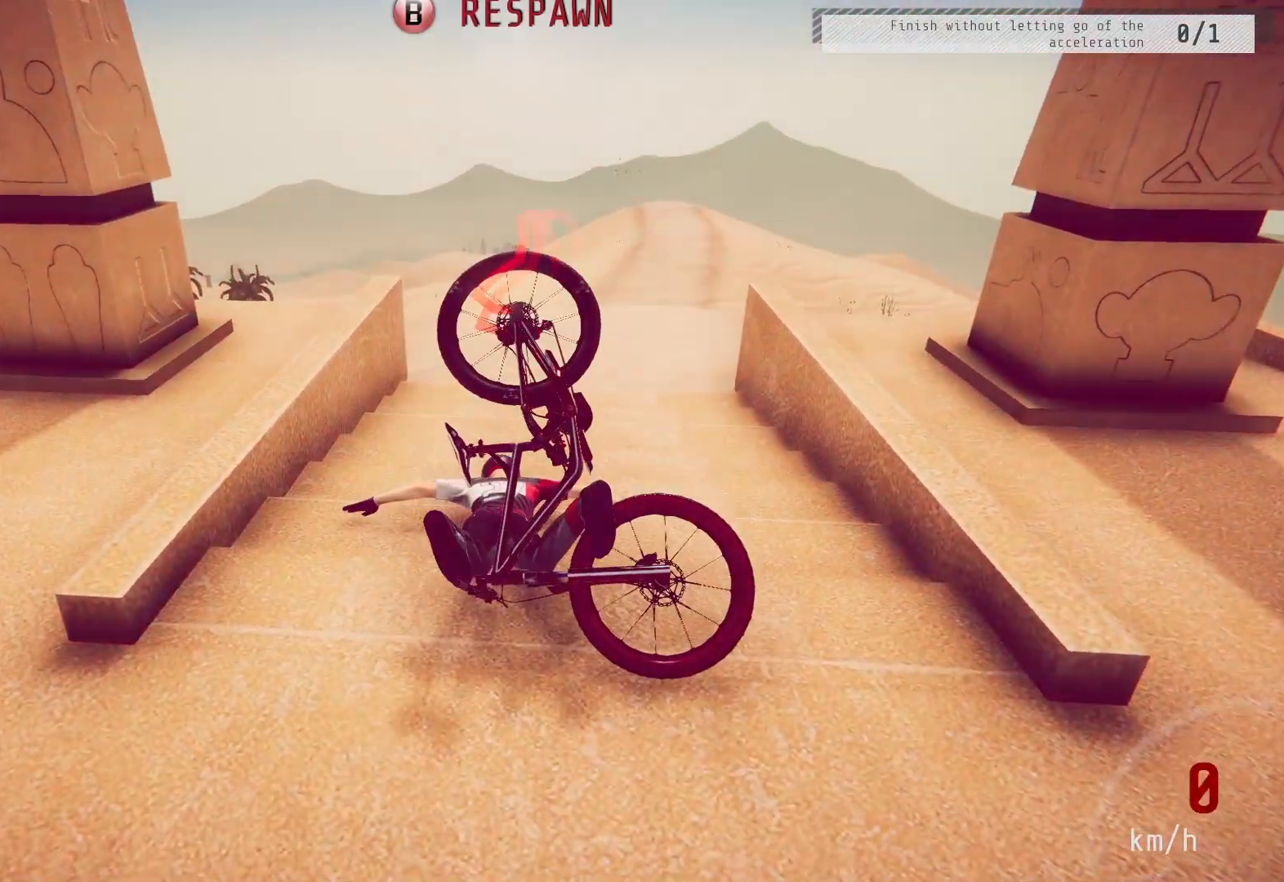
{"buttons": ["L2", "R2", "L3", "R3"], "left_stick": "center", "right_stick": "center", "events": [[150, "CIRCLE", "down"], [283, "CIRCLE", "up"], [350, "L2", "down"], [383, "L3", "down"], [383, "R2", "down"], [450, "R3", "down"]]}
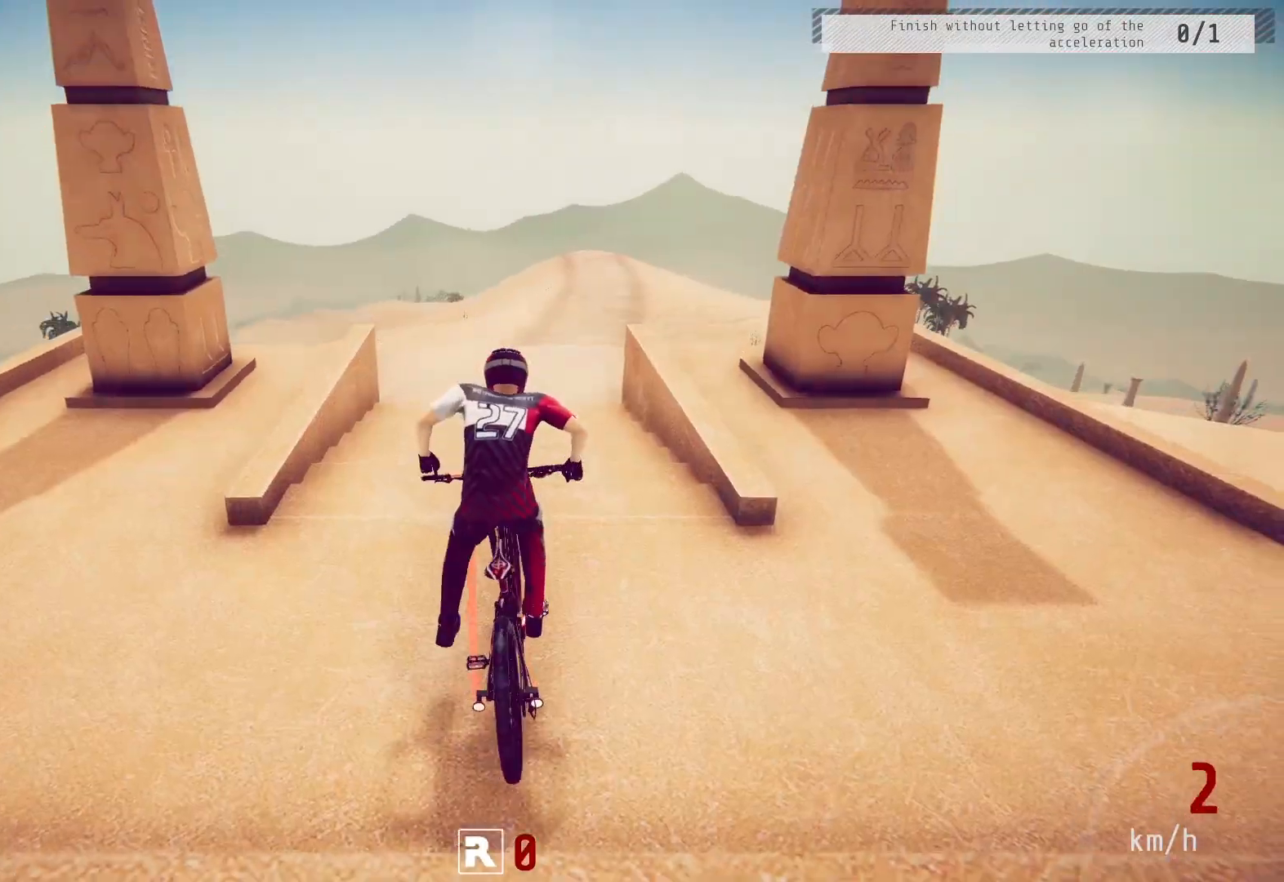
{"buttons": [], "left_stick": "center", "right_stick": "center", "events": [[17, "L3", "up"], [33, "L2", "up"], [50, "R3", "up"], [117, "R2", "up"]]}
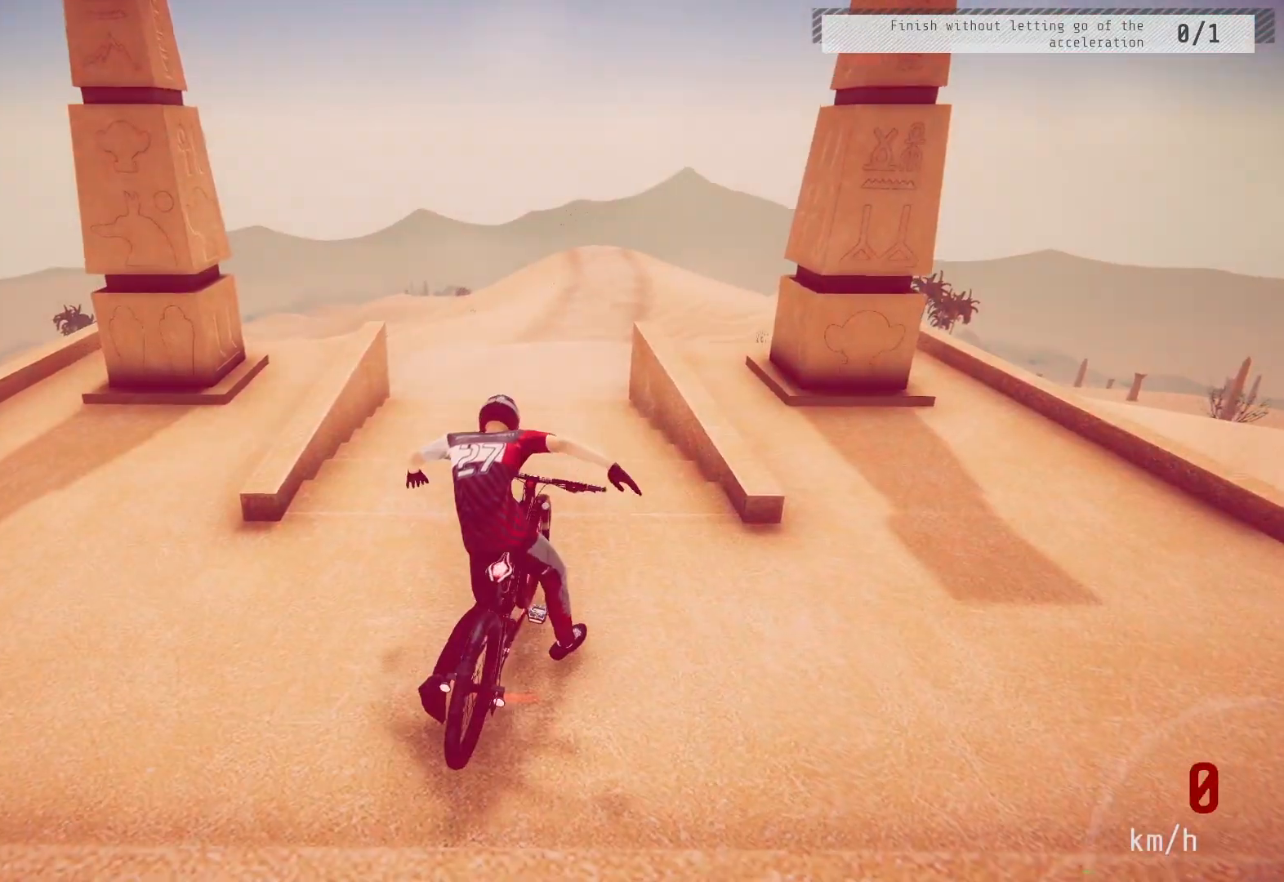
{"buttons": [], "left_stick": "center", "right_stick": "center", "events": [[233, "CIRCLE", "down"], [300, "CIRCLE", "up"]]}
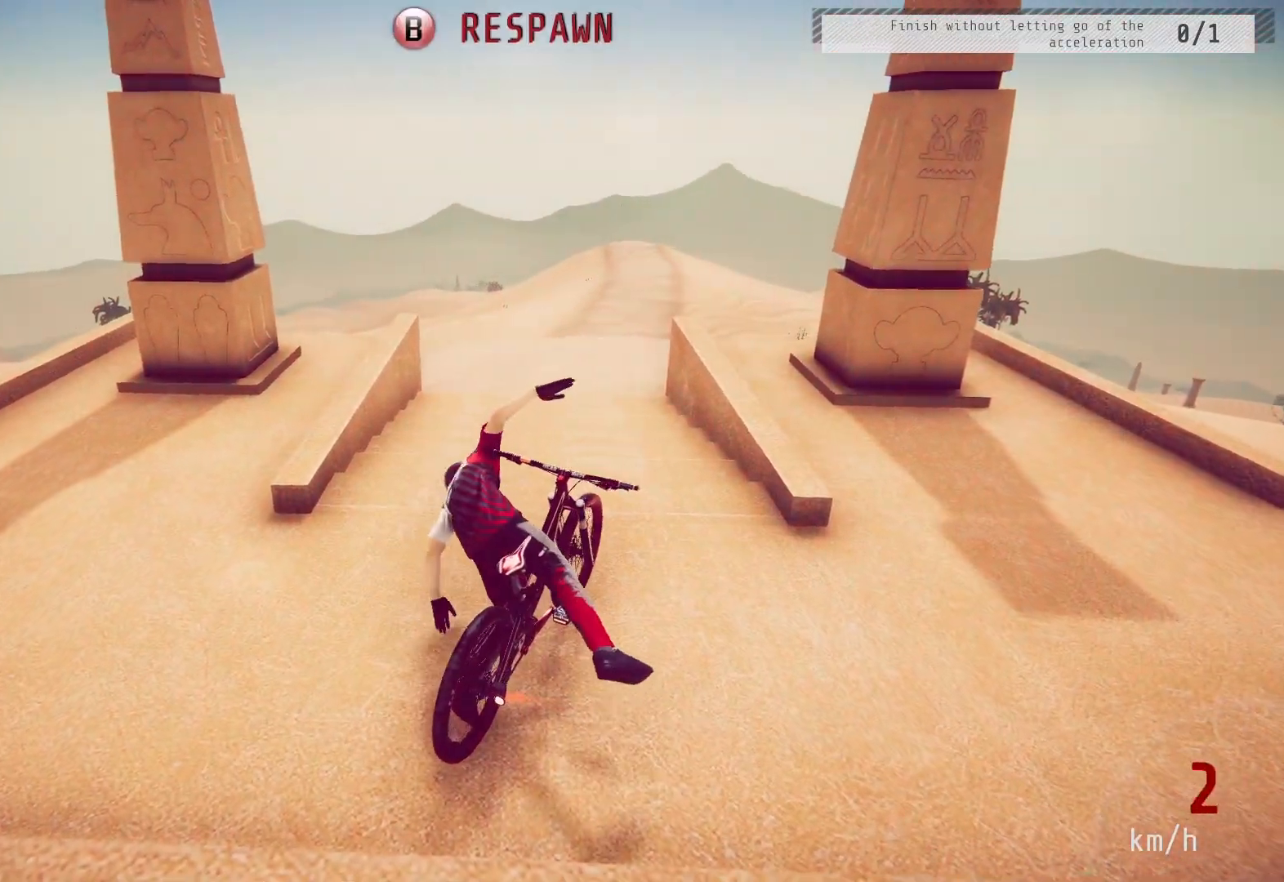
{"buttons": [], "left_stick": "center", "right_stick": "center", "events": [[117, "CIRCLE", "down"], [183, "CIRCLE", "up"], [250, "L2", "down"], [283, "L3", "down"], [283, "R2", "down"], [433, "L3", "up"], [467, "L2", "up"], [467, "R2", "up"]]}
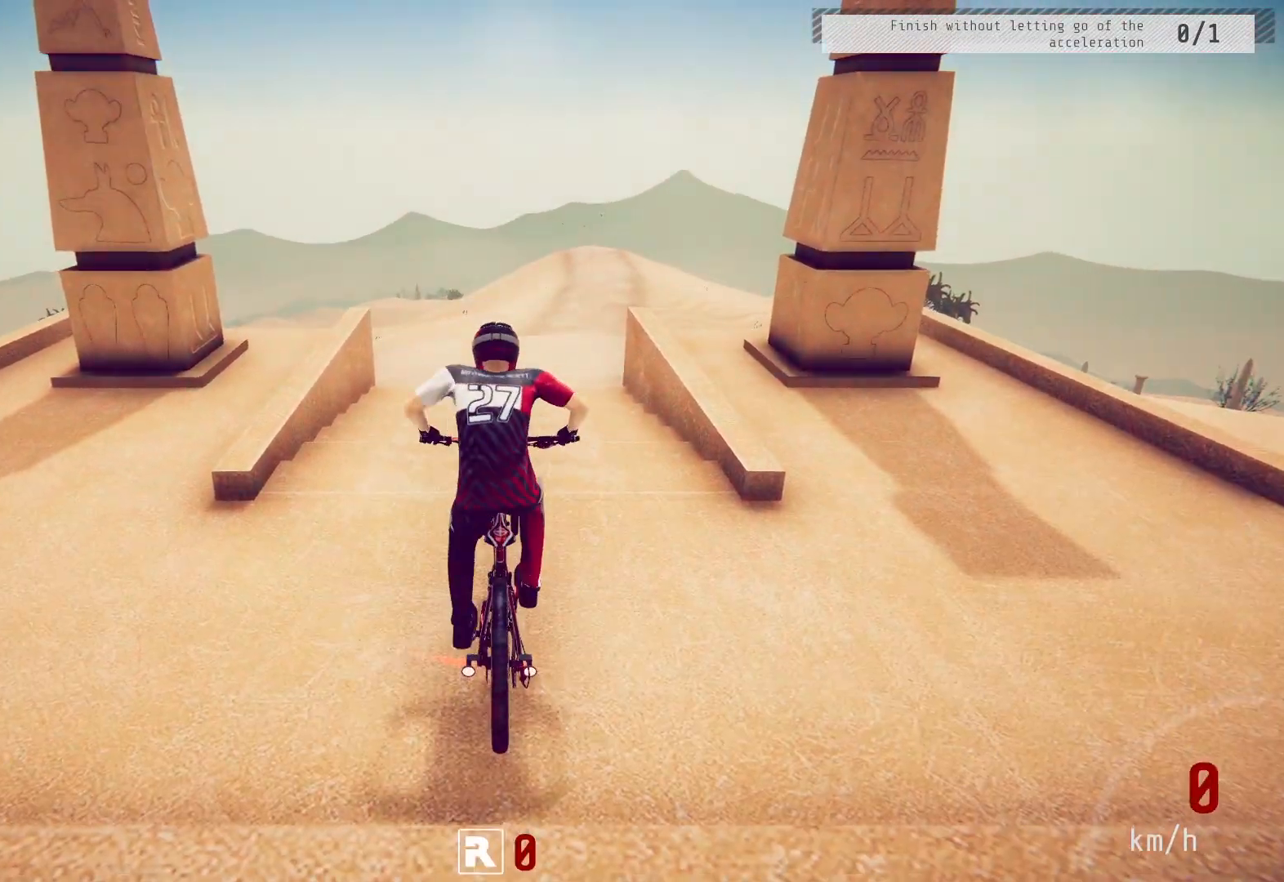
{"buttons": ["R2"], "left_stick": "center", "right_stick": "center", "events": [[250, "R2", "down"], [283, "L2", "down"], [283, "right_stick", "up"], [300, "R3", "down"], [317, "L3", "down"], [400, "right_stick", "center"], [450, "L3", "up"], [467, "L2", "up"], [467, "R3", "up"]]}
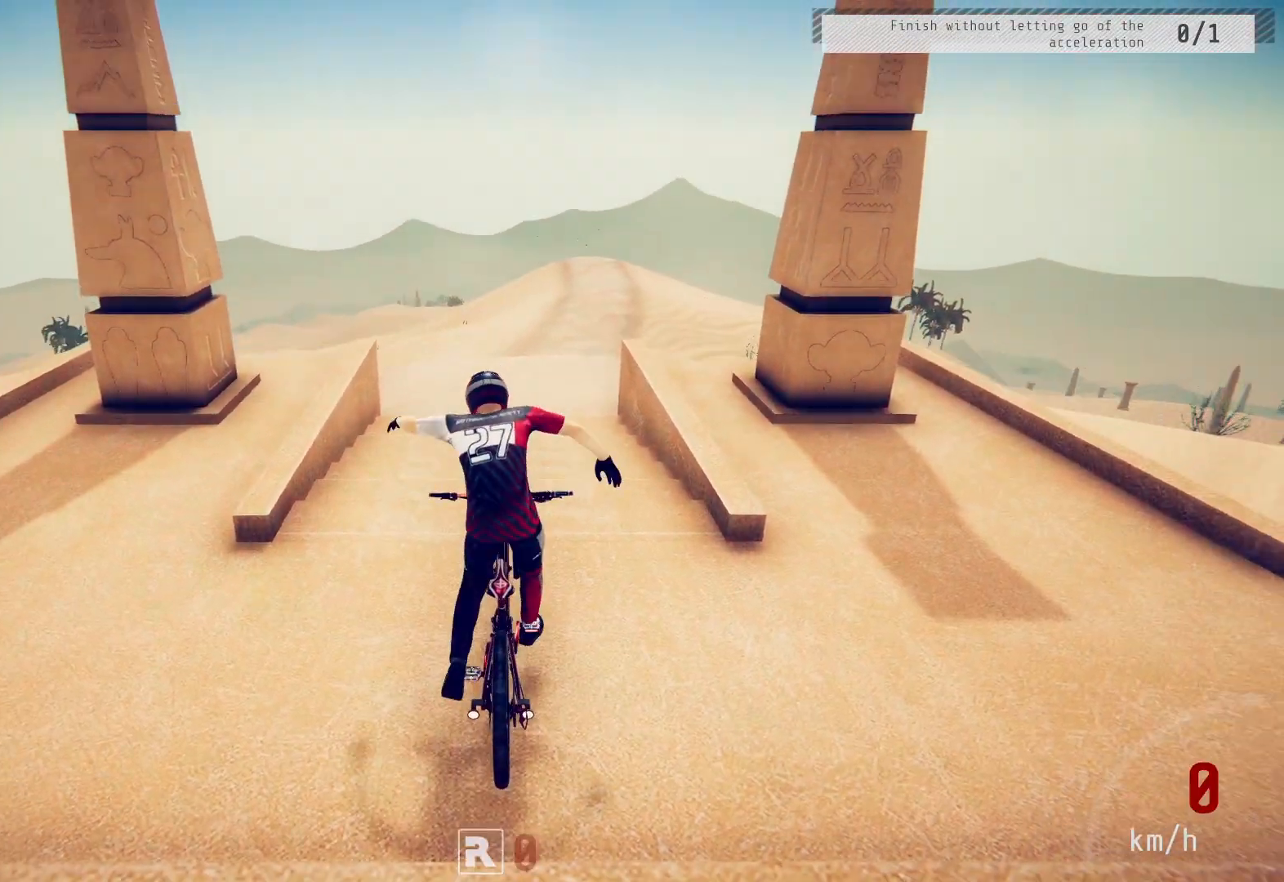
{"buttons": [], "left_stick": "center", "right_stick": "center", "events": [[17, "R2", "up"], [333, "CIRCLE", "down"], [433, "CIRCLE", "up"]]}
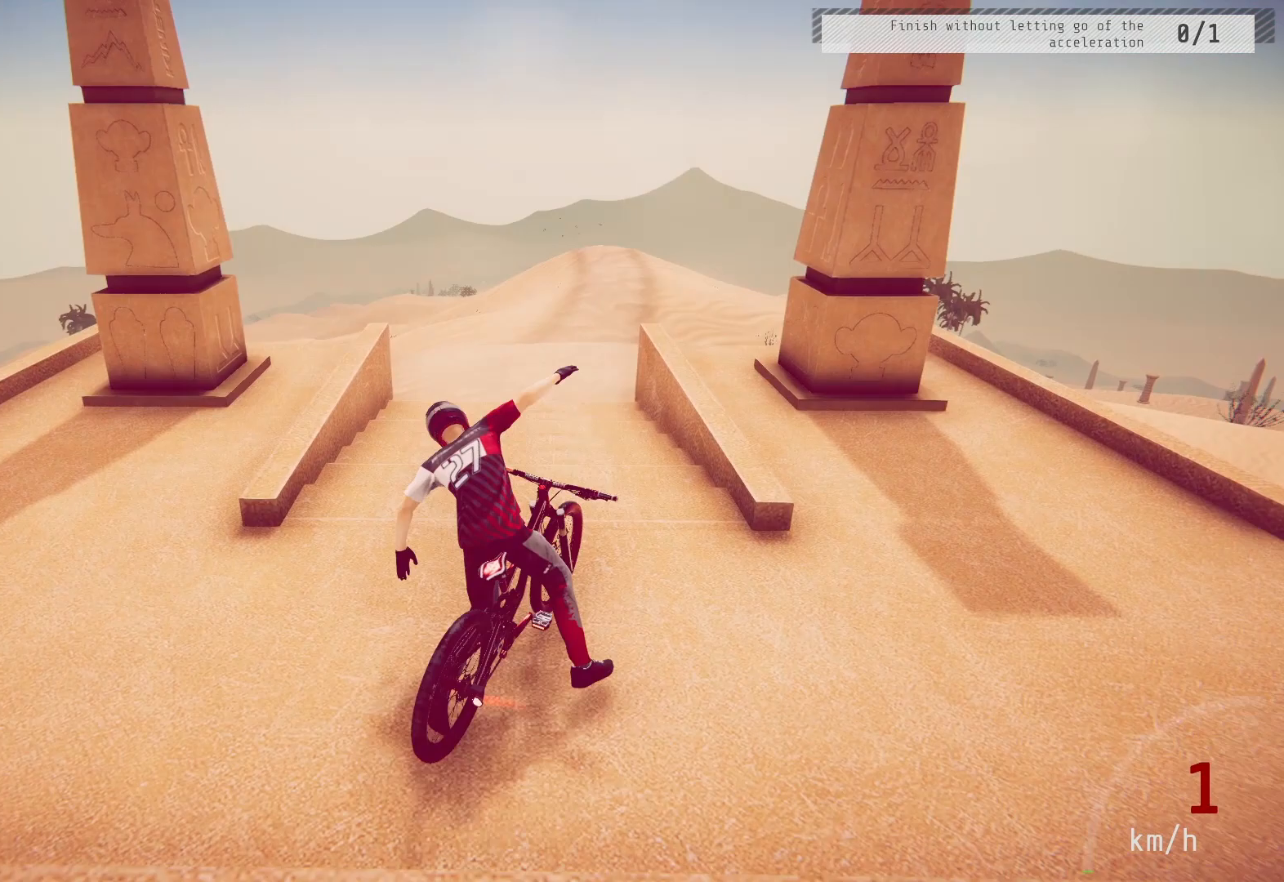
{"buttons": [], "left_stick": "center", "right_stick": "center", "events": [[217, "CIRCLE", "down"], [317, "CIRCLE", "up"]]}
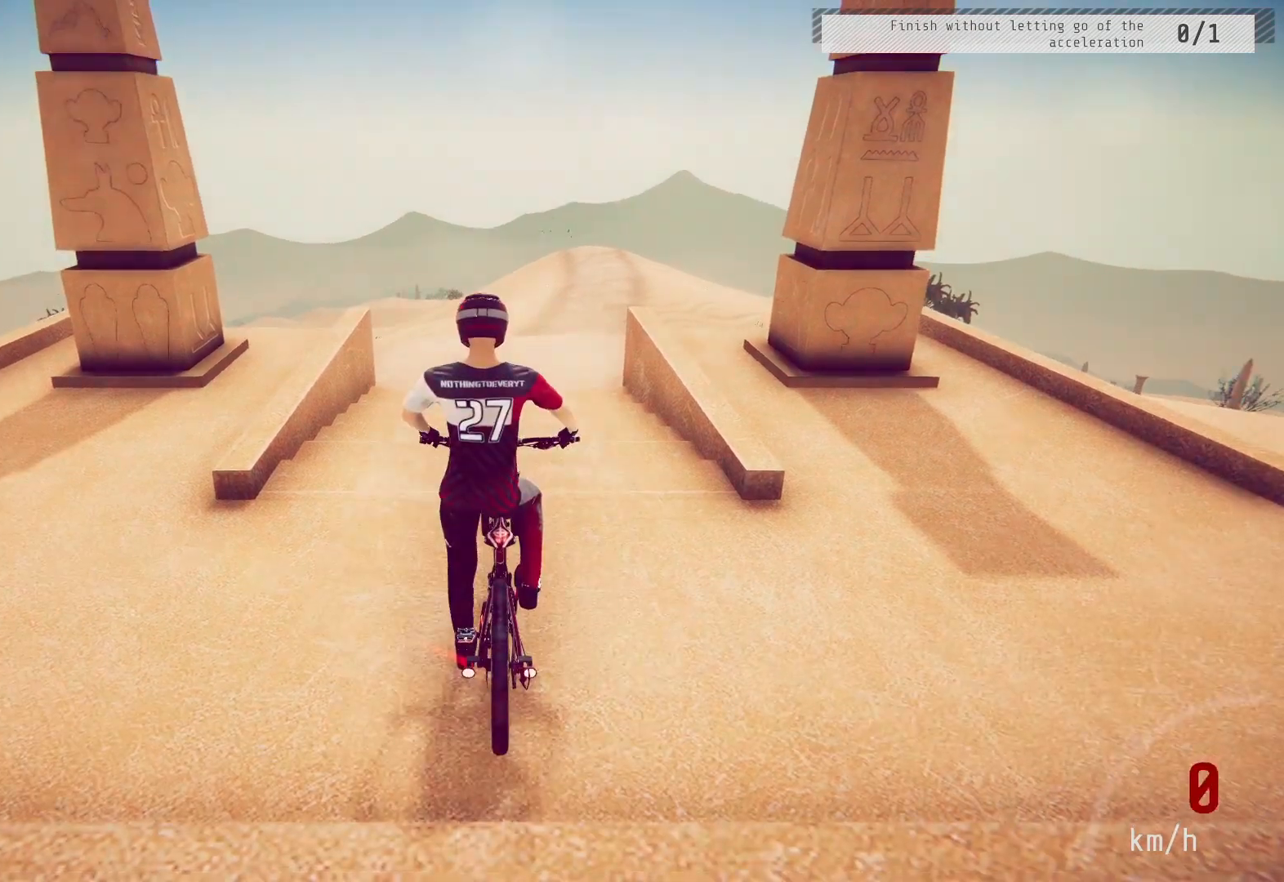
{"buttons": [], "left_stick": "center", "right_stick": "center", "events": [[33, "L2", "down"], [33, "R2", "down"], [50, "L3", "down"], [67, "R3", "down"], [100, "right_stick", "down"], [183, "R3", "up"], [217, "L2", "up"], [217, "L3", "up"], [217, "R2", "up"], [217, "right_stick", "center"]]}
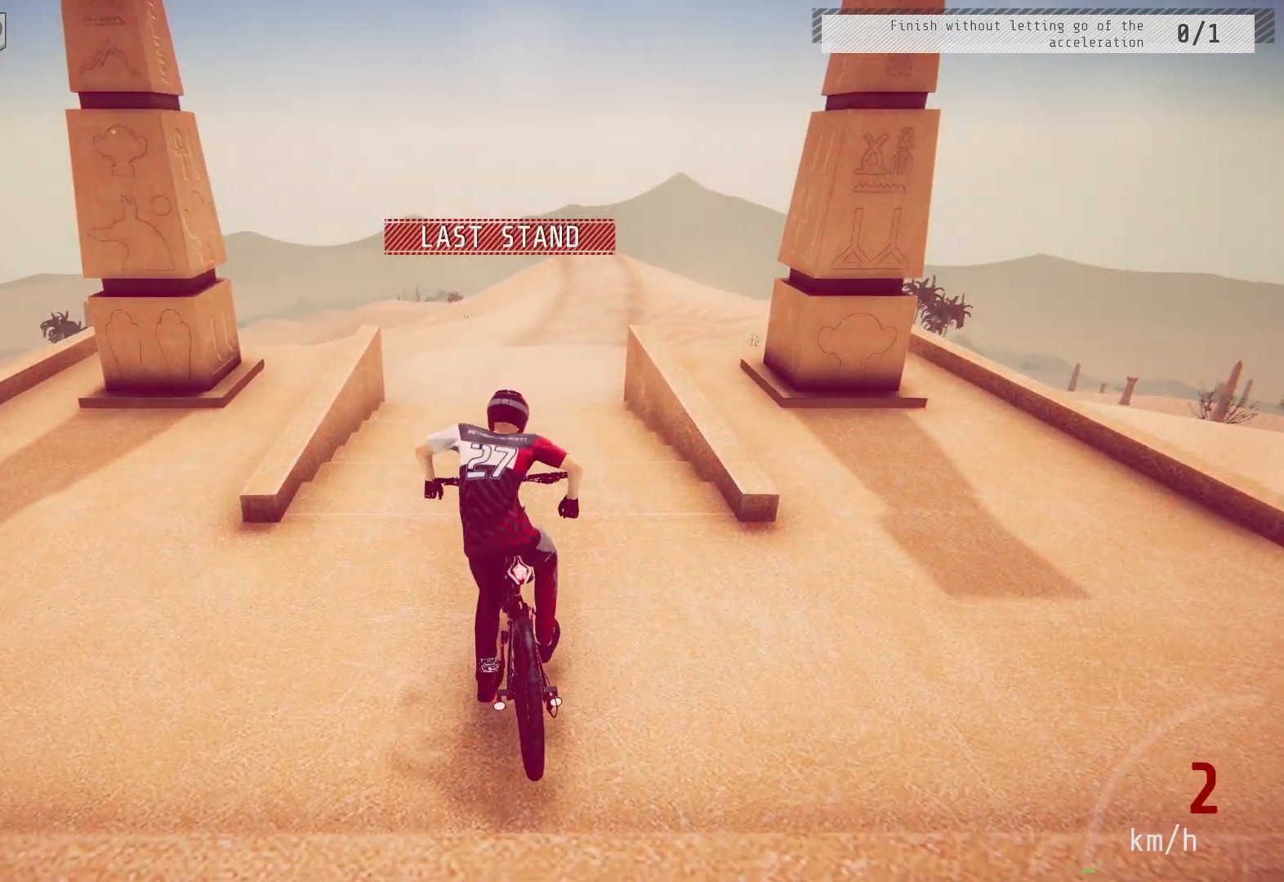
{"buttons": ["CIRCLE", "R2"], "left_stick": "down", "right_stick": "center", "events": [[33, "R2", "down"], [50, "CIRCLE", "down"], [117, "left_stick", "down-right"], [150, "CIRCLE", "up"], [200, "left_stick", "down"], [450, "CIRCLE", "down"]]}
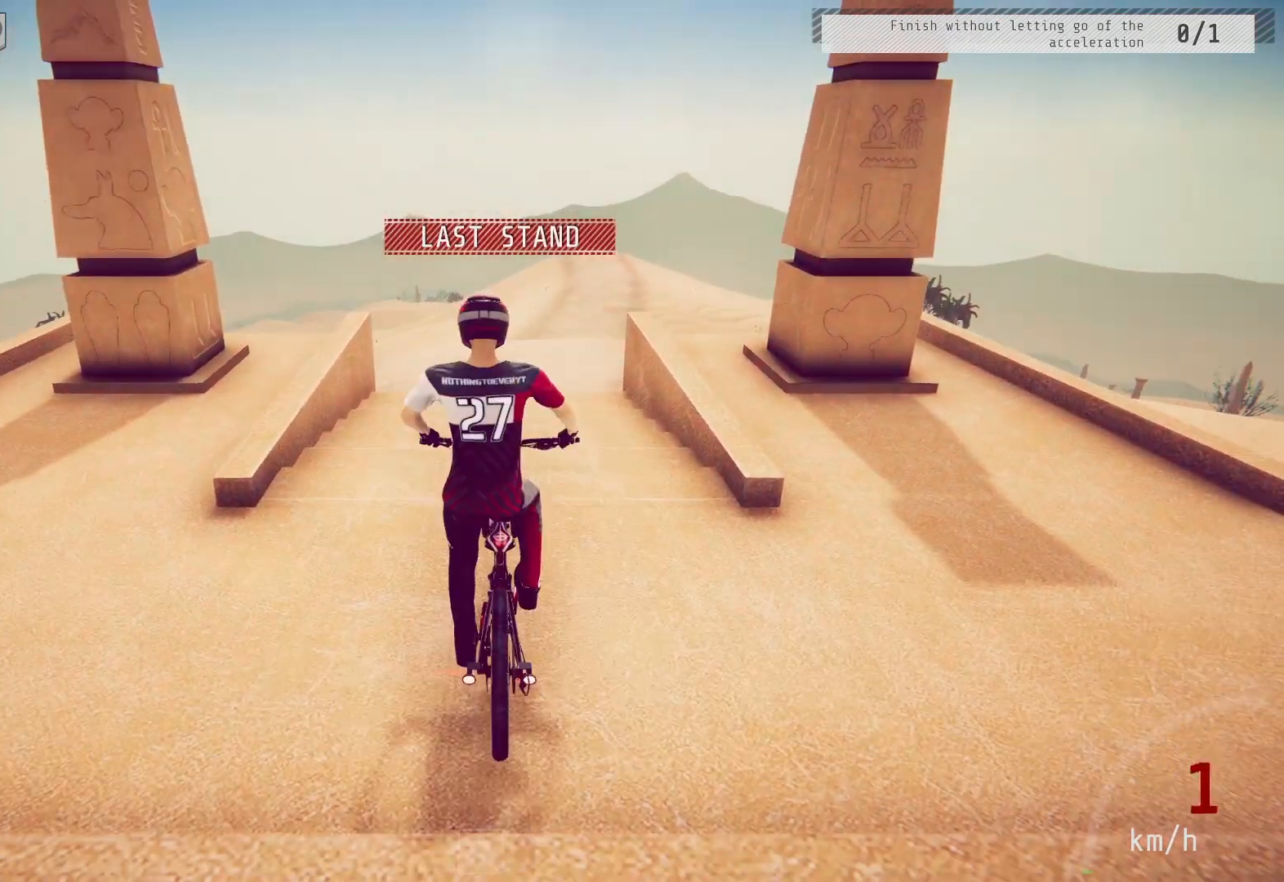
{"buttons": ["R2"], "left_stick": "down", "right_stick": "center", "events": [[67, "CIRCLE", "up"]]}
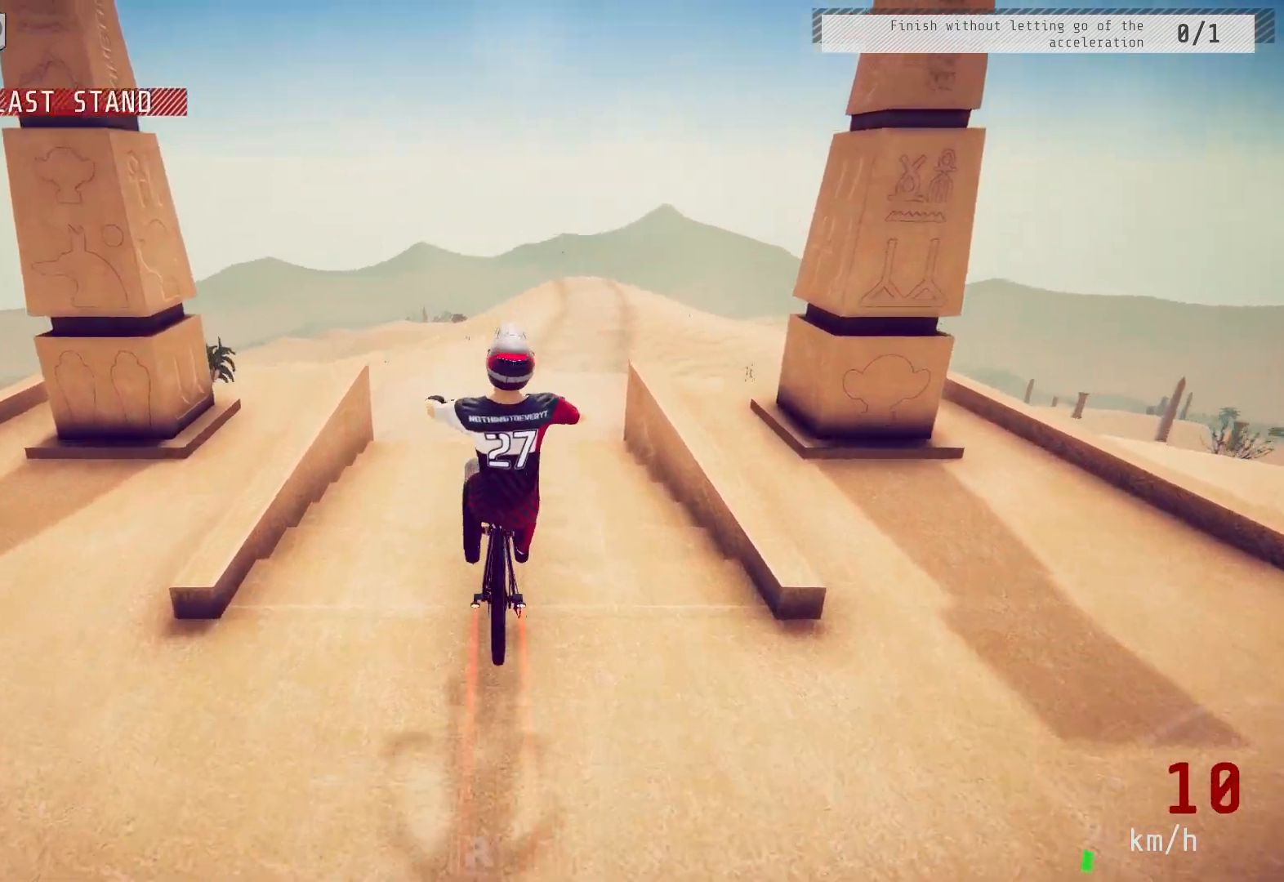
{"buttons": ["R2"], "left_stick": "up", "right_stick": "center", "events": [[150, "left_stick", "center"], [283, "left_stick", "up"]]}
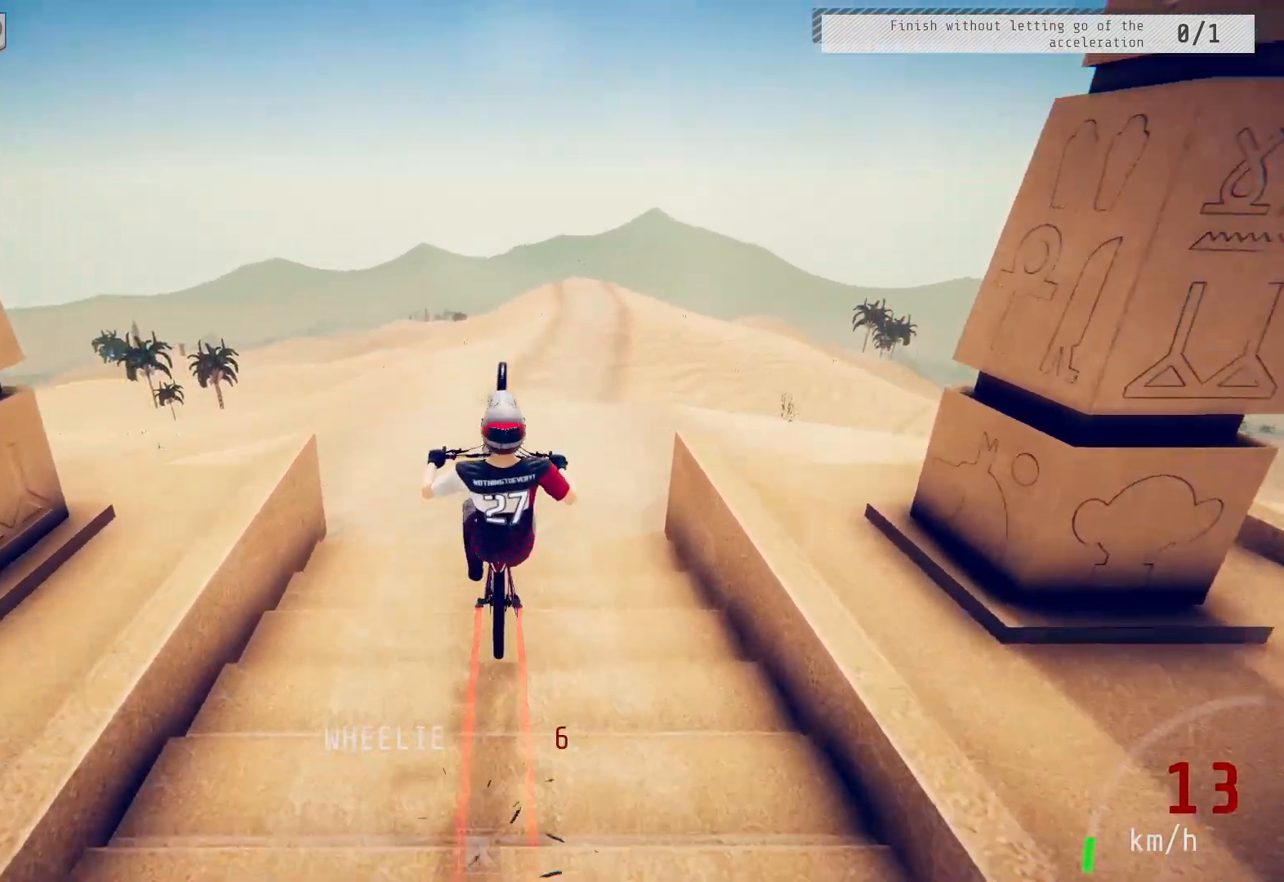
{"buttons": ["R2"], "left_stick": "down-left", "right_stick": "down", "events": [[33, "left_stick", "center"], [250, "left_stick", "right"], [367, "right_stick", "down"], [383, "left_stick", "down-left"]]}
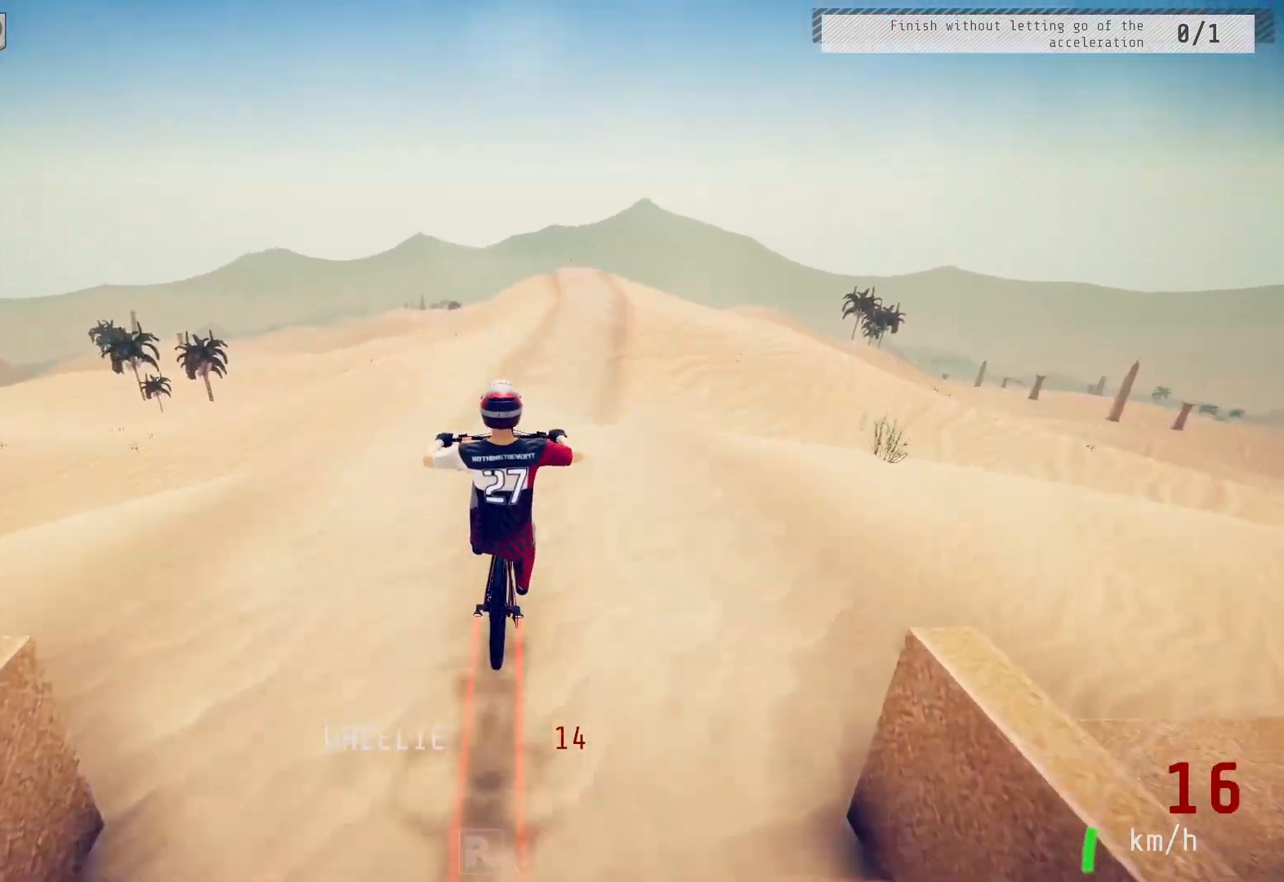
{"buttons": ["R2"], "left_stick": "down", "right_stick": "up", "events": [[17, "left_stick", "center"], [233, "left_stick", "down"], [467, "right_stick", "up"]]}
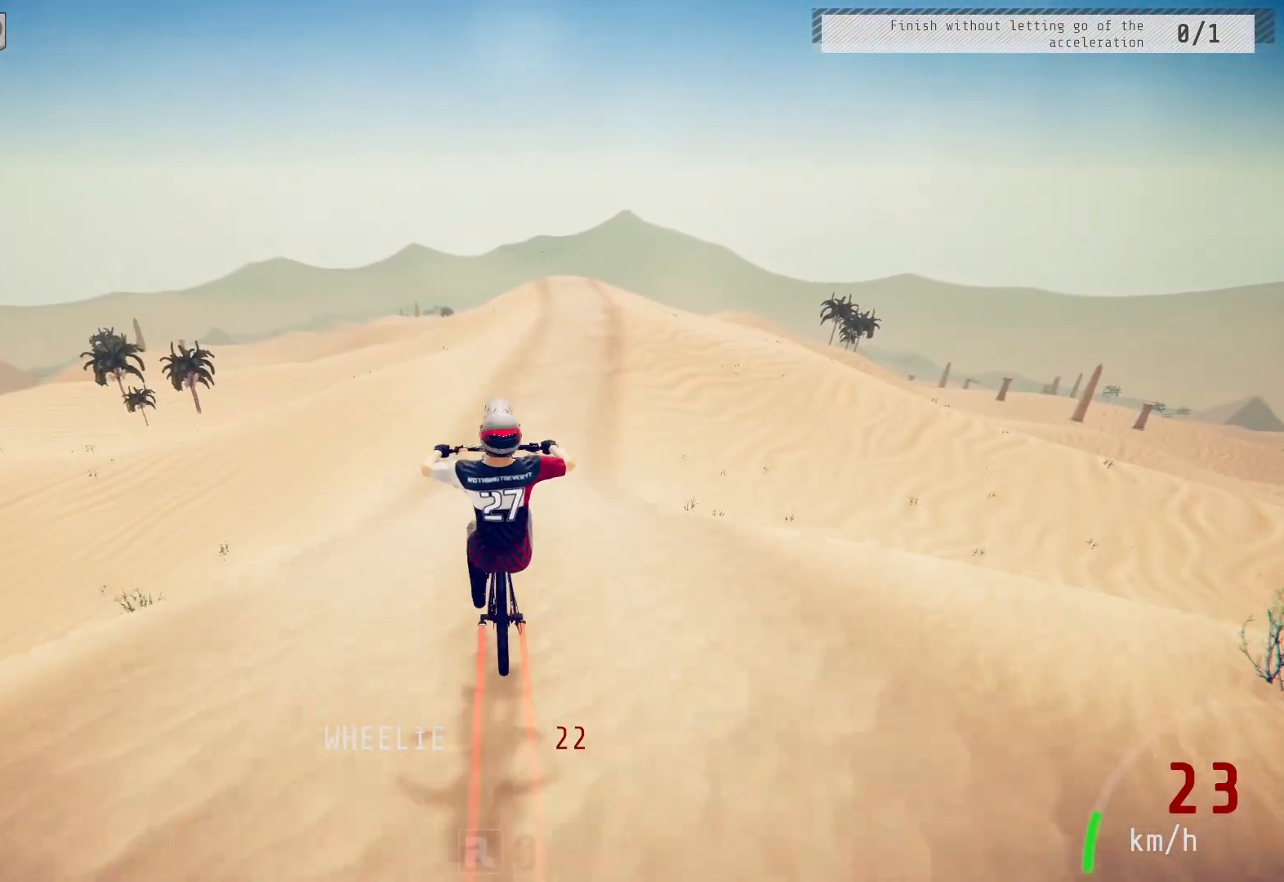
{"buttons": ["R2"], "left_stick": "down", "right_stick": "center", "events": [[17, "L1", "down"], [100, "right_stick", "center"], [183, "right_stick", "up"], [300, "L1", "up"], [350, "right_stick", "center"]]}
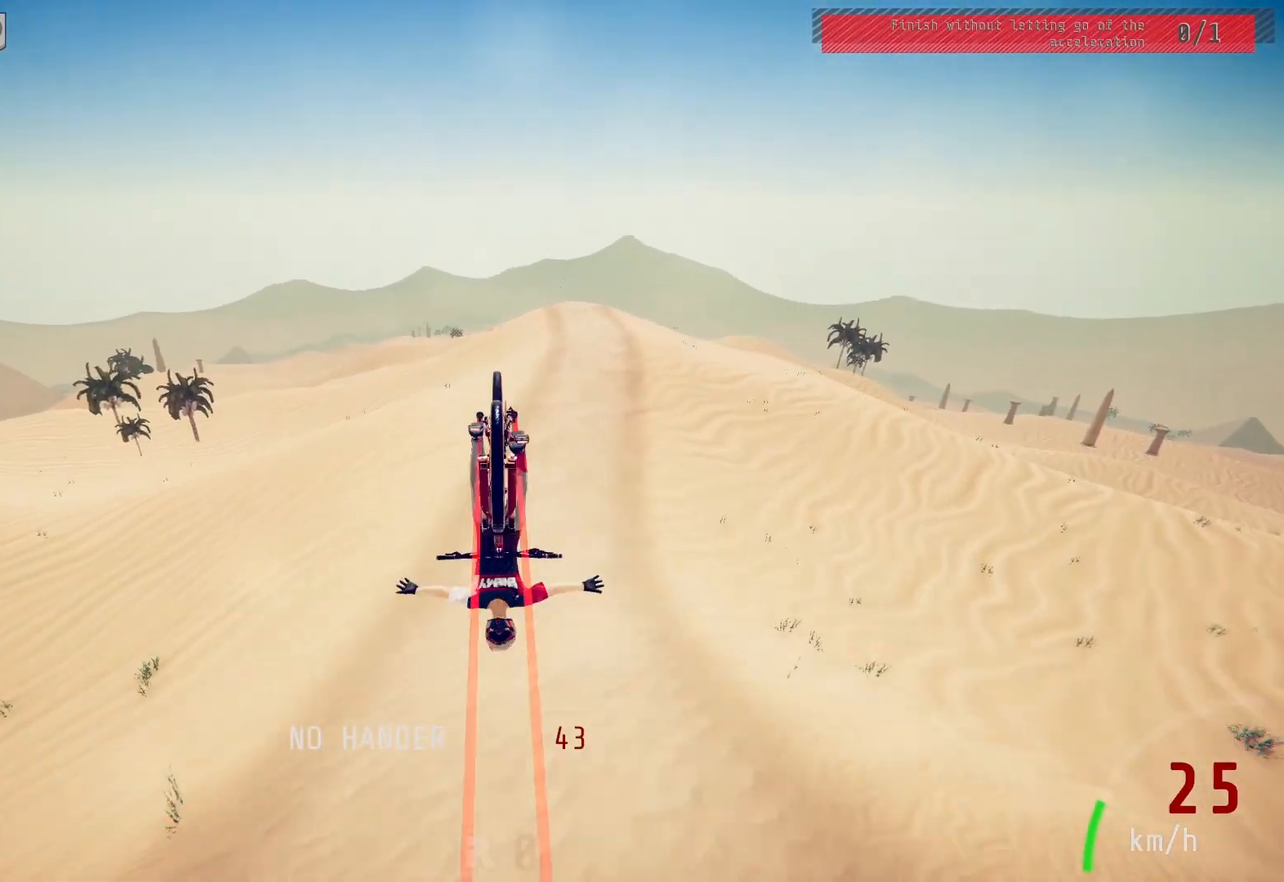
{"buttons": ["R2"], "left_stick": "right", "right_stick": "down-left", "events": [[100, "right_stick", "down"], [250, "R2", "up"], [300, "left_stick", "center"], [350, "right_stick", "down-left"], [367, "R2", "down"], [433, "left_stick", "right"]]}
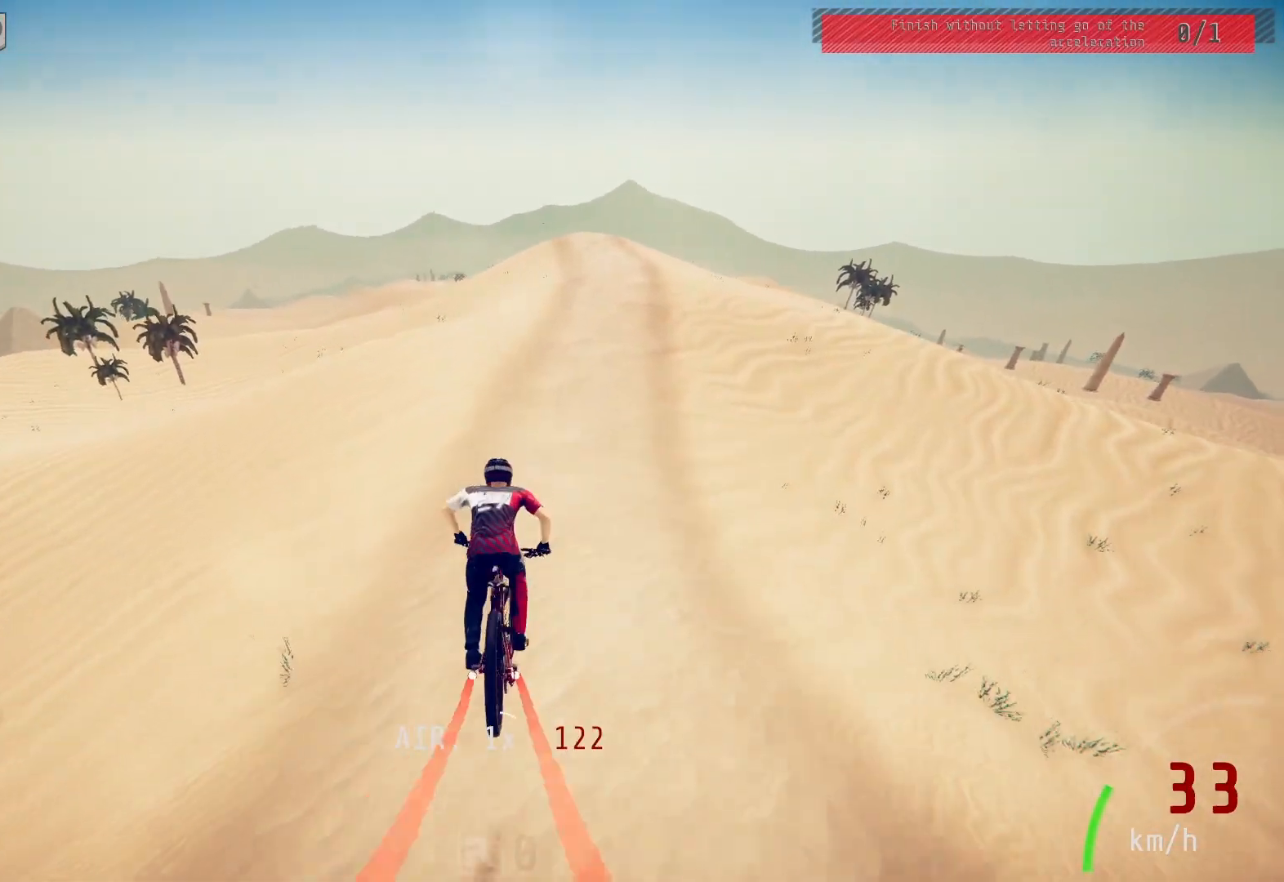
{"buttons": ["R2"], "left_stick": "left", "right_stick": "center", "events": [[33, "right_stick", "center"], [83, "left_stick", "center"], [200, "left_stick", "right"], [317, "left_stick", "center"], [500, "left_stick", "left"]]}